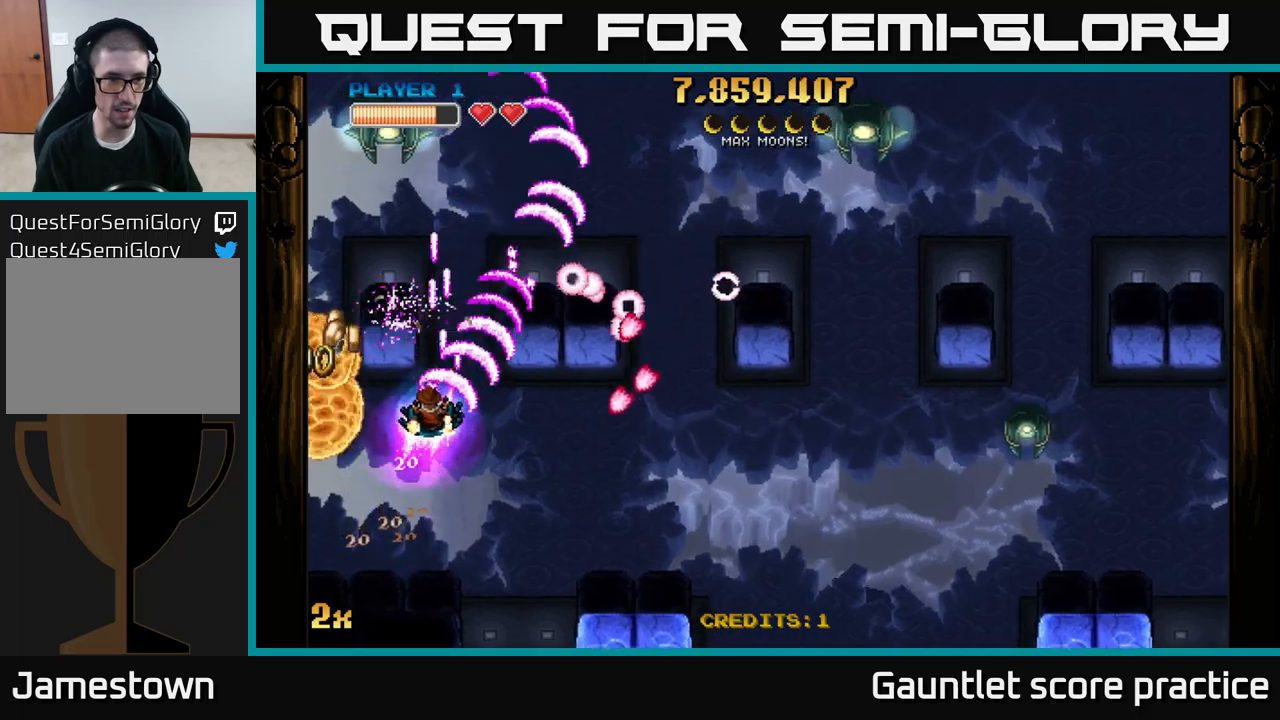
Gameplay with a controller (Xbox layout); each line is a JSON object with the inputs held at the frame after it. "events" lists button and stick changes between this image and that frame as [ms after this image, input, new state], when the widget could be followed in between.
{"buttons": ["A"], "left_stick": "down-left", "right_stick": "center", "events": [[17, "left_stick", "left"], [67, "left_stick", "down-left"]]}
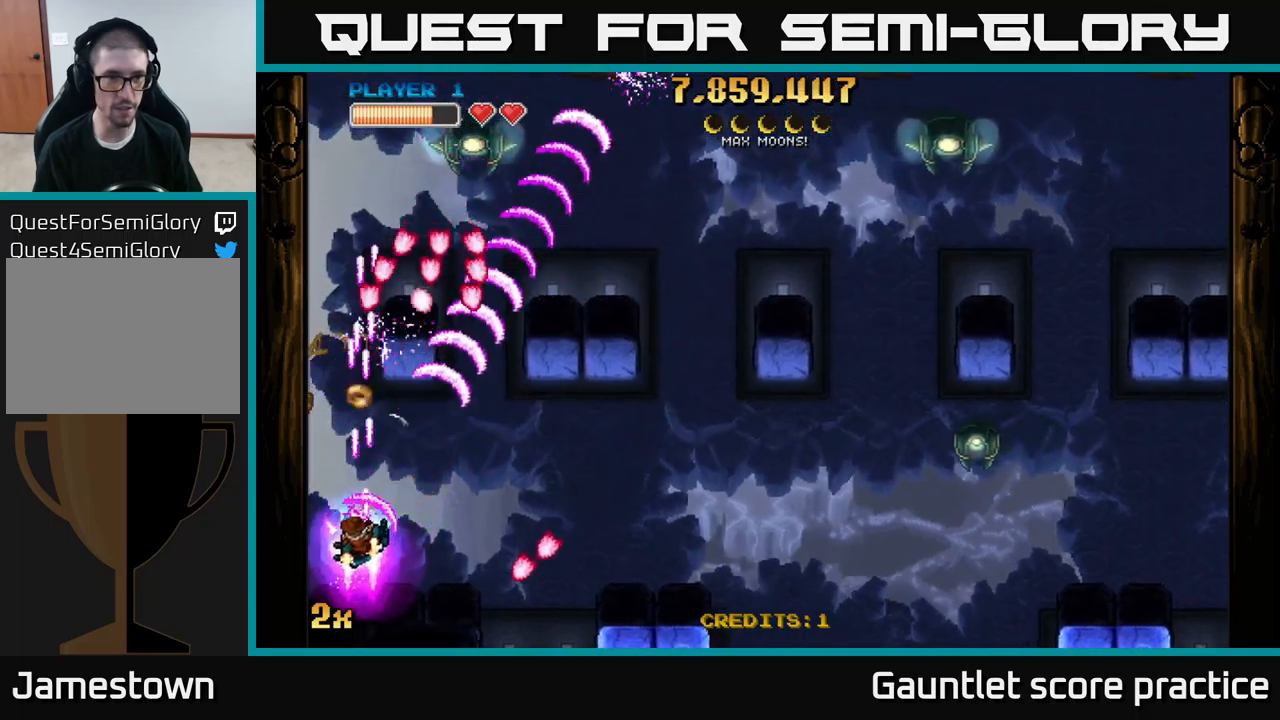
{"buttons": ["A"], "left_stick": "right", "right_stick": "center", "events": [[184, "left_stick", "center"], [450, "left_stick", "right"]]}
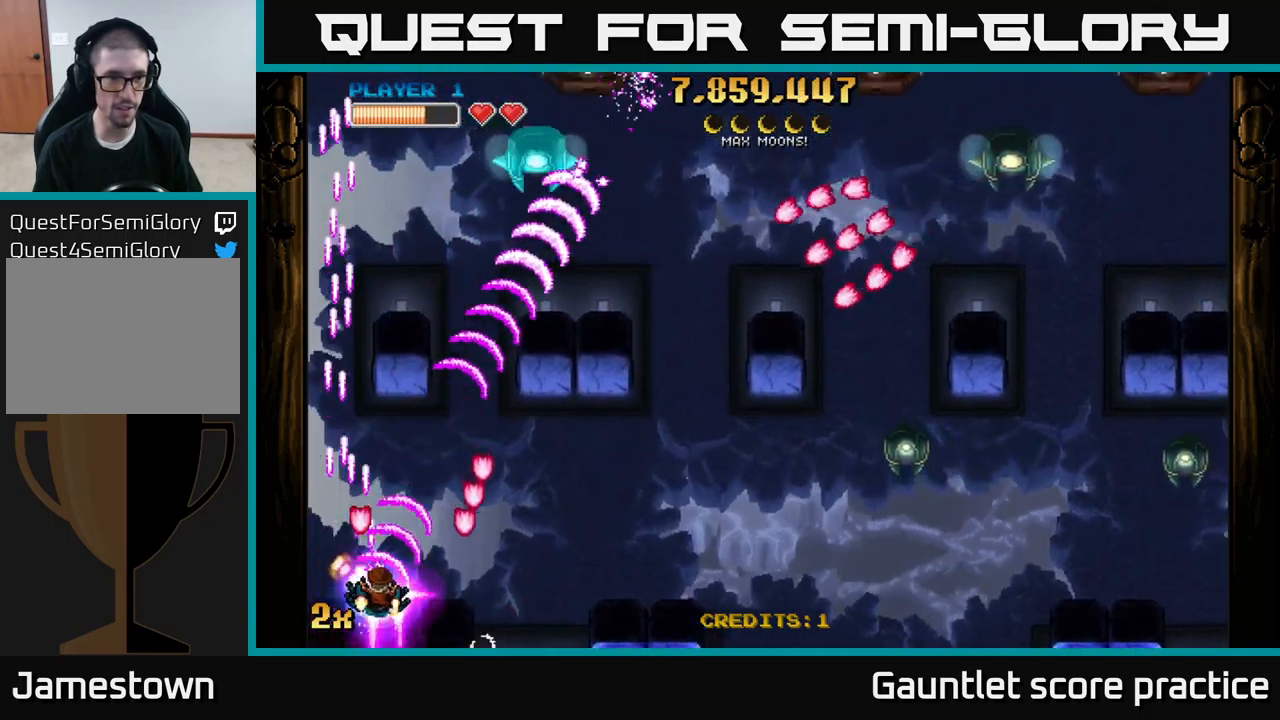
{"buttons": ["A"], "left_stick": "down", "right_stick": "center", "events": [[167, "left_stick", "up"], [267, "left_stick", "left"], [417, "left_stick", "down"]]}
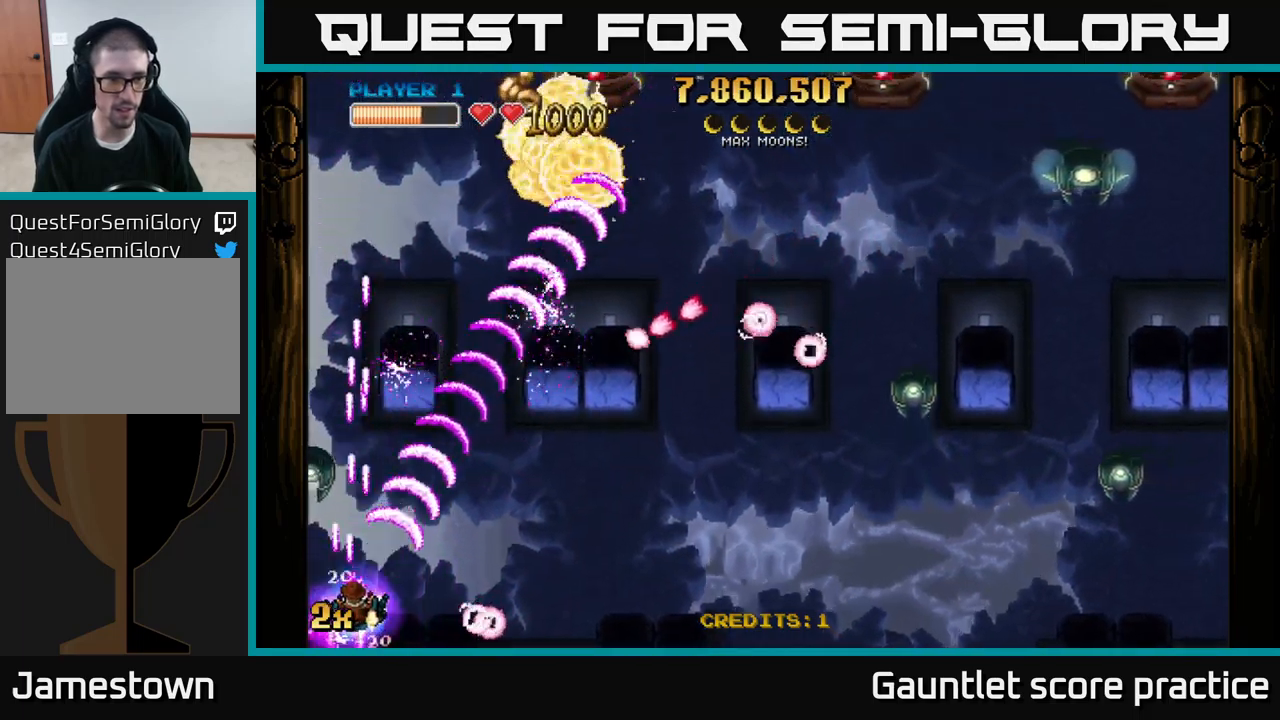
{"buttons": ["A"], "left_stick": "center", "right_stick": "center", "events": [[84, "left_stick", "center"], [284, "left_stick", "left"], [384, "left_stick", "center"]]}
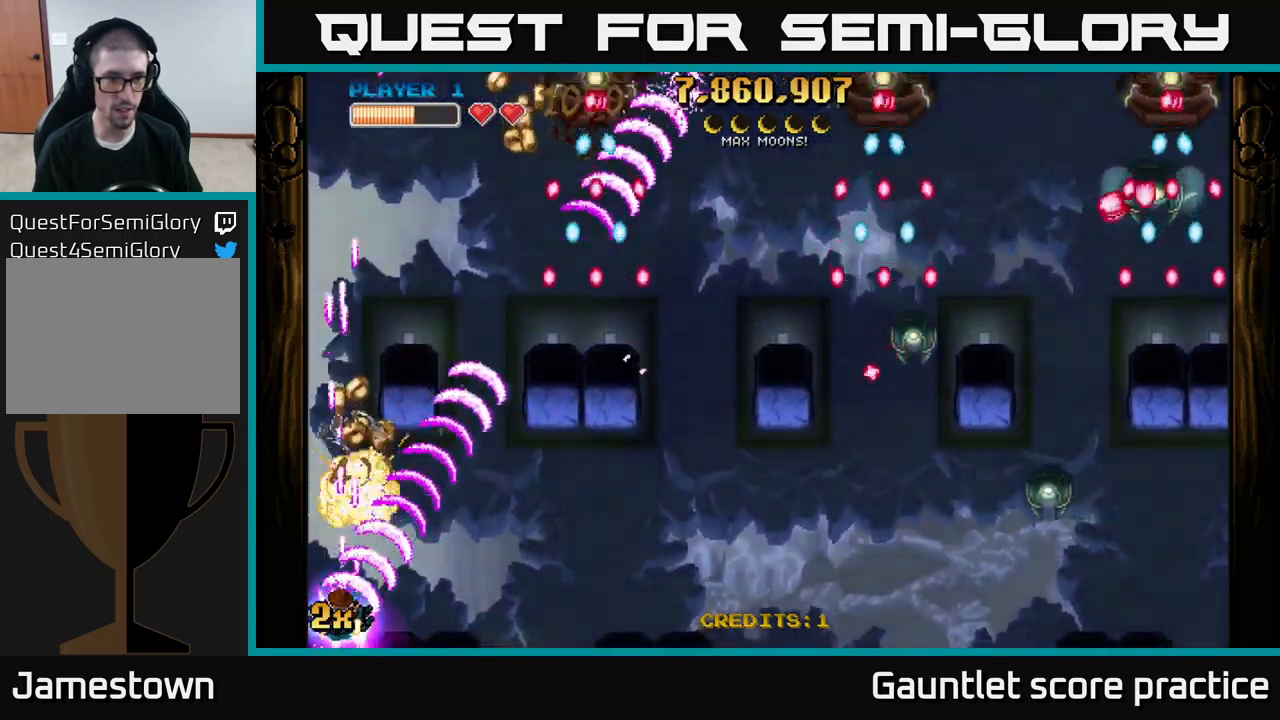
{"buttons": ["A"], "left_stick": "center", "right_stick": "center", "events": []}
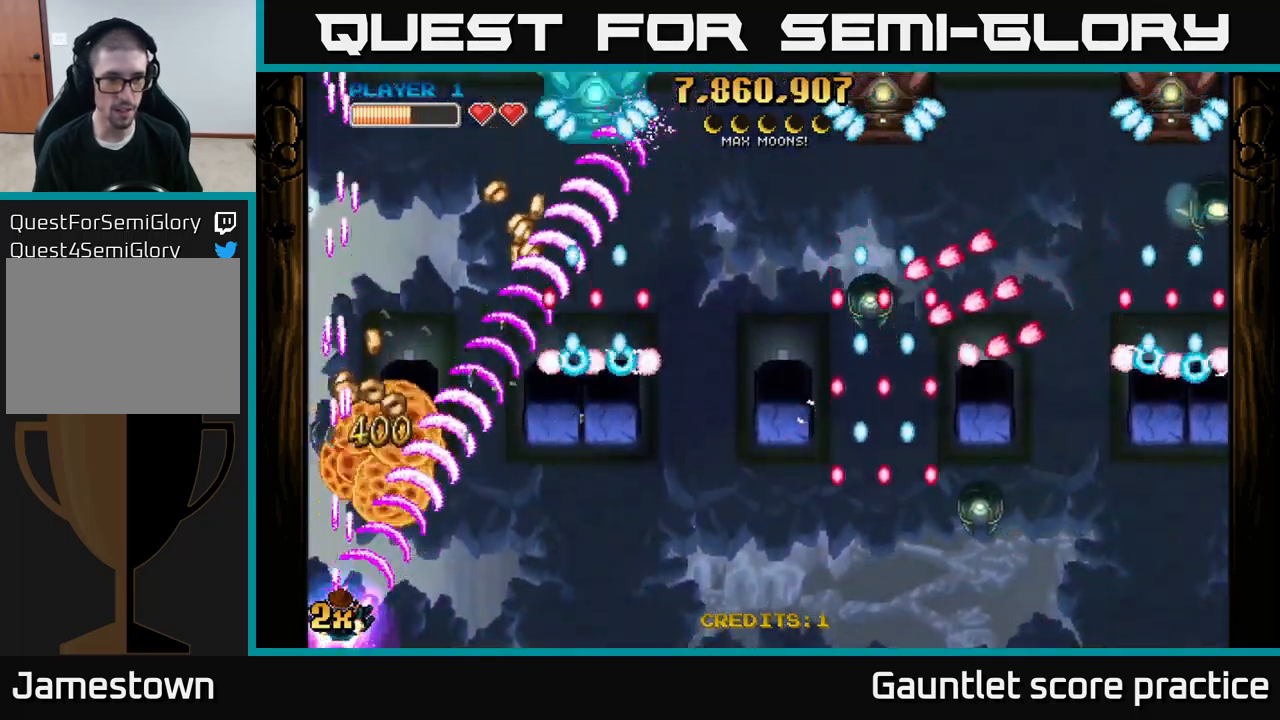
{"buttons": ["A"], "left_stick": "center", "right_stick": "center", "events": []}
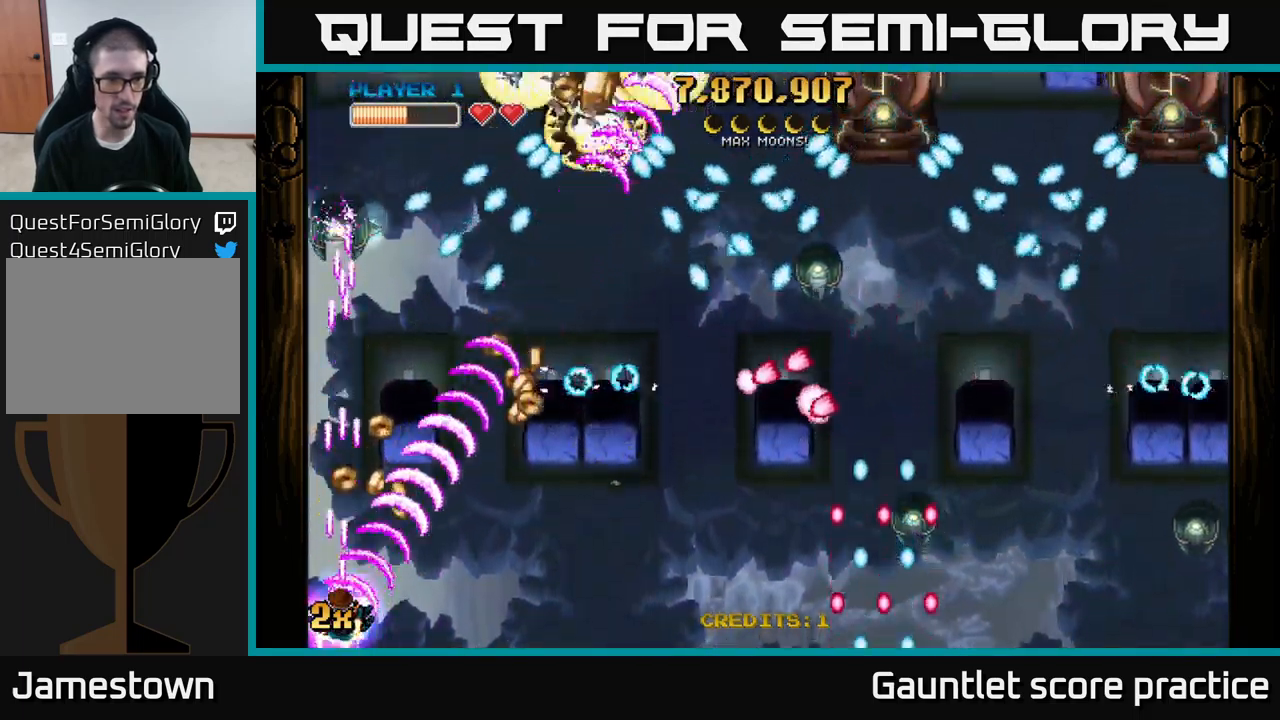
{"buttons": ["A"], "left_stick": "left", "right_stick": "center", "events": [[384, "left_stick", "down-left"], [500, "left_stick", "left"]]}
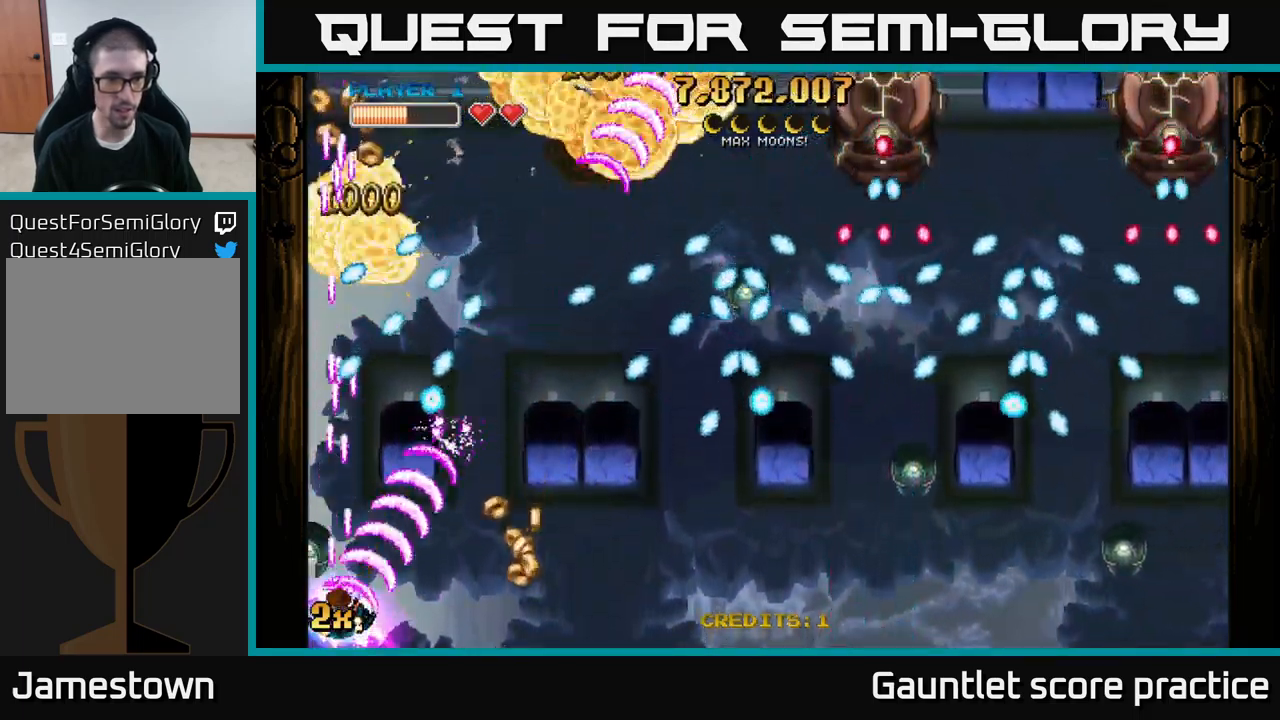
{"buttons": ["A"], "left_stick": "up-right", "right_stick": "center", "events": [[150, "left_stick", "down"], [317, "left_stick", "right"], [417, "left_stick", "up-right"]]}
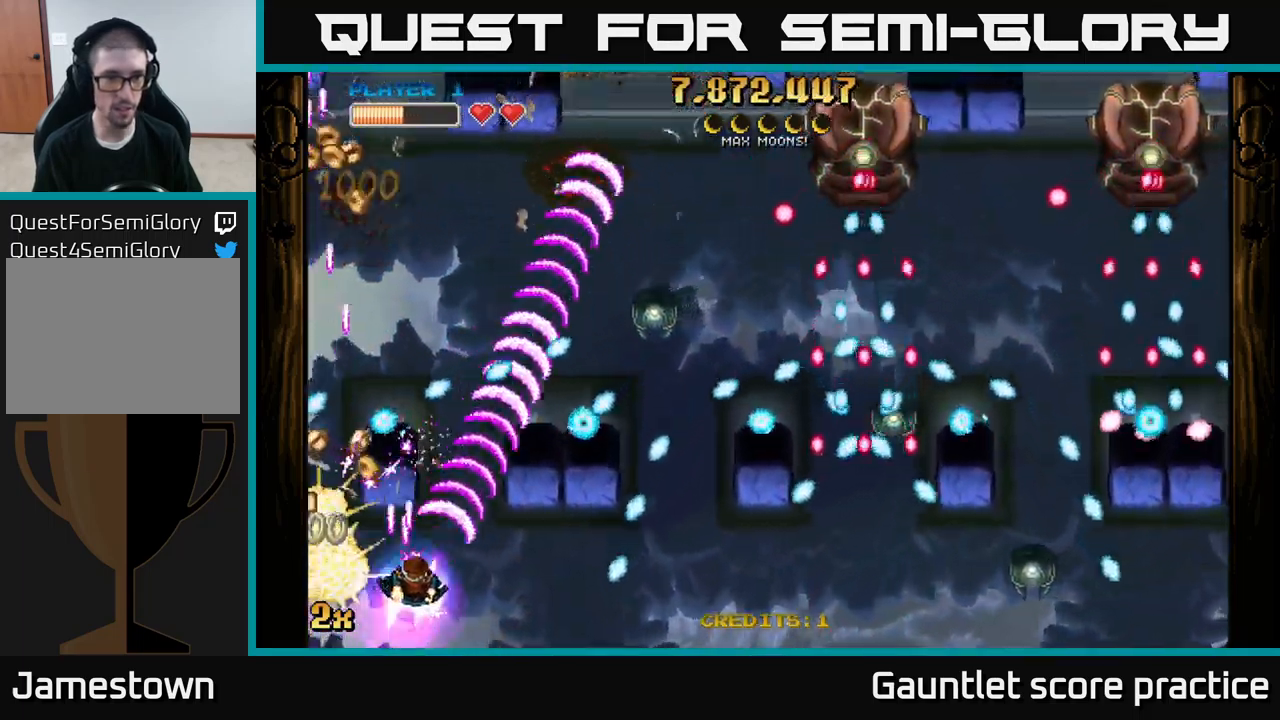
{"buttons": ["A"], "left_stick": "up-right", "right_stick": "center", "events": [[100, "left_stick", "up-left"], [317, "left_stick", "right"], [500, "left_stick", "up-right"]]}
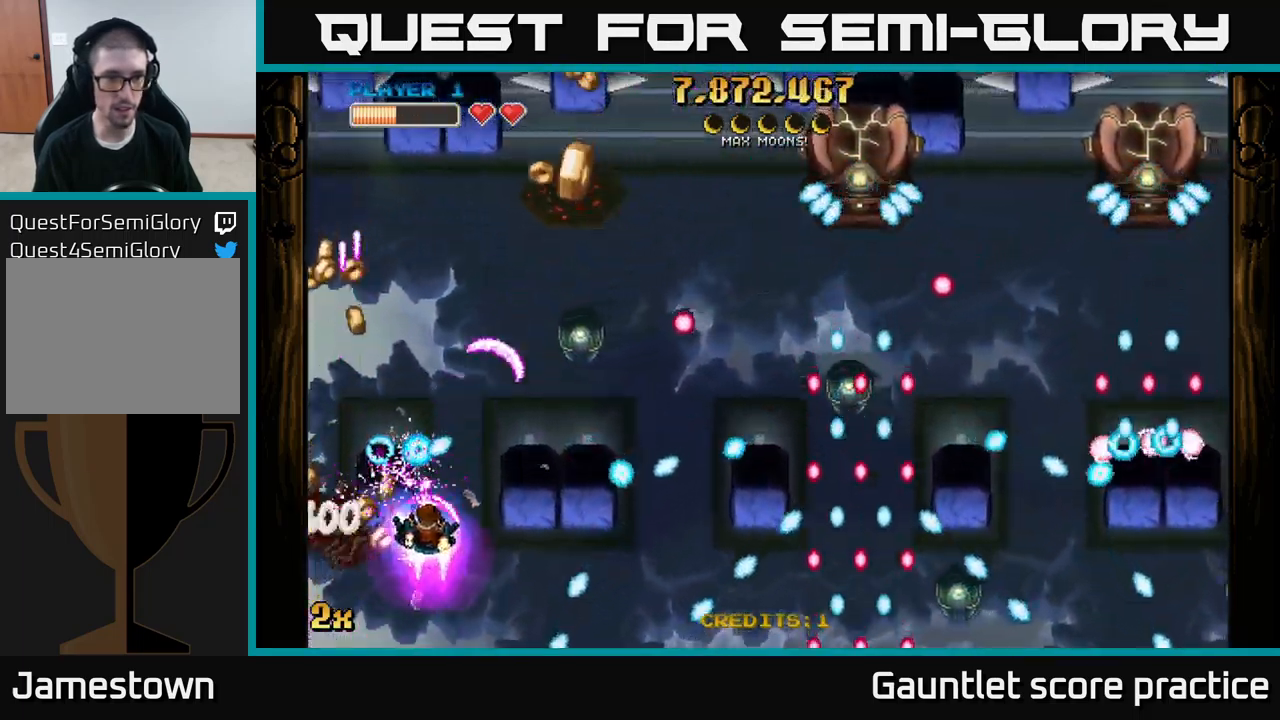
{"buttons": ["A"], "left_stick": "up-left", "right_stick": "center", "events": [[150, "left_stick", "up"], [301, "left_stick", "up-left"]]}
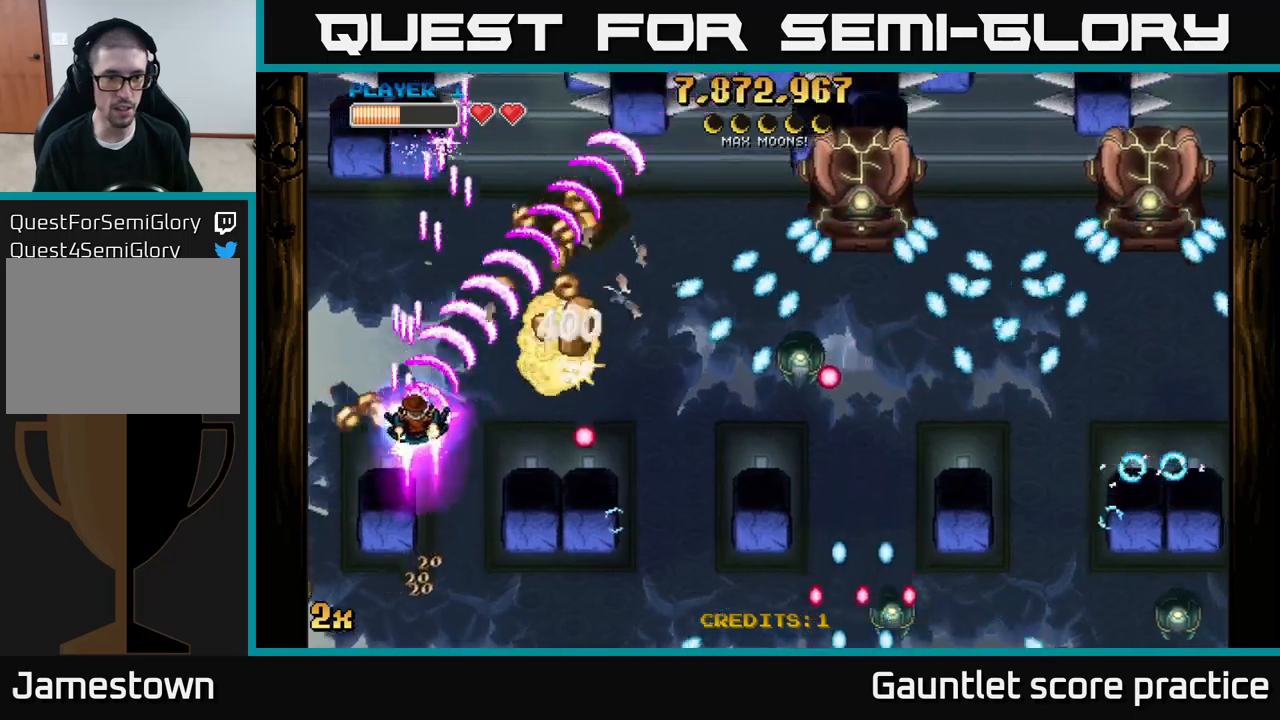
{"buttons": ["A"], "left_stick": "up-right", "right_stick": "center", "events": [[17, "X", "down"], [17, "left_stick", "right"], [133, "X", "up"], [300, "left_stick", "up-right"]]}
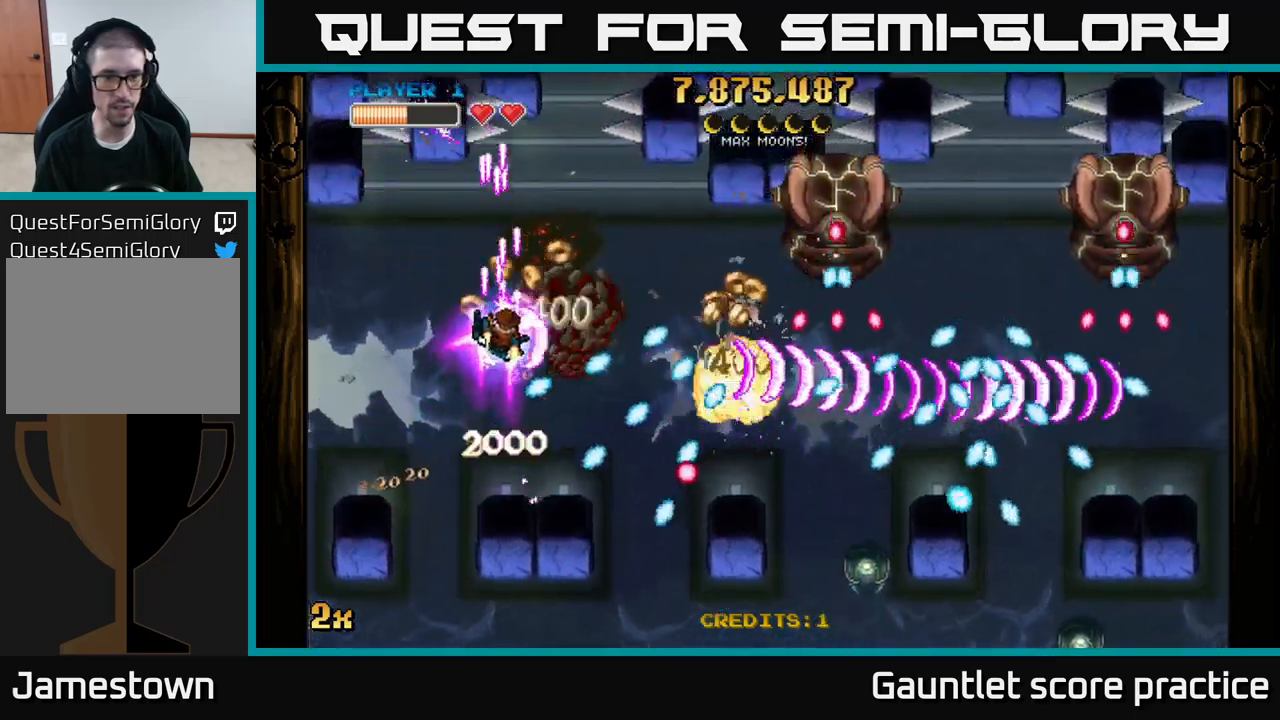
{"buttons": ["A"], "left_stick": "right", "right_stick": "center", "events": [[300, "left_stick", "right"]]}
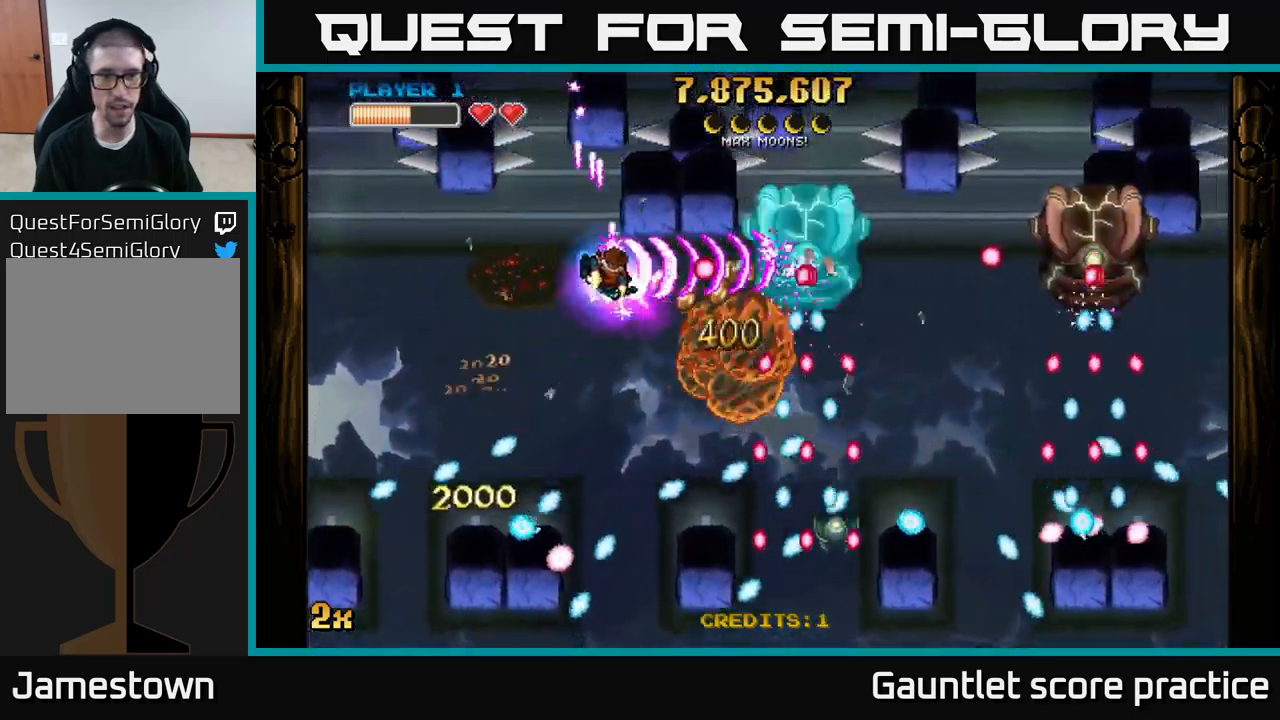
{"buttons": ["A"], "left_stick": "down-right", "right_stick": "center", "events": [[133, "left_stick", "up-left"], [250, "left_stick", "right"], [400, "left_stick", "down-right"]]}
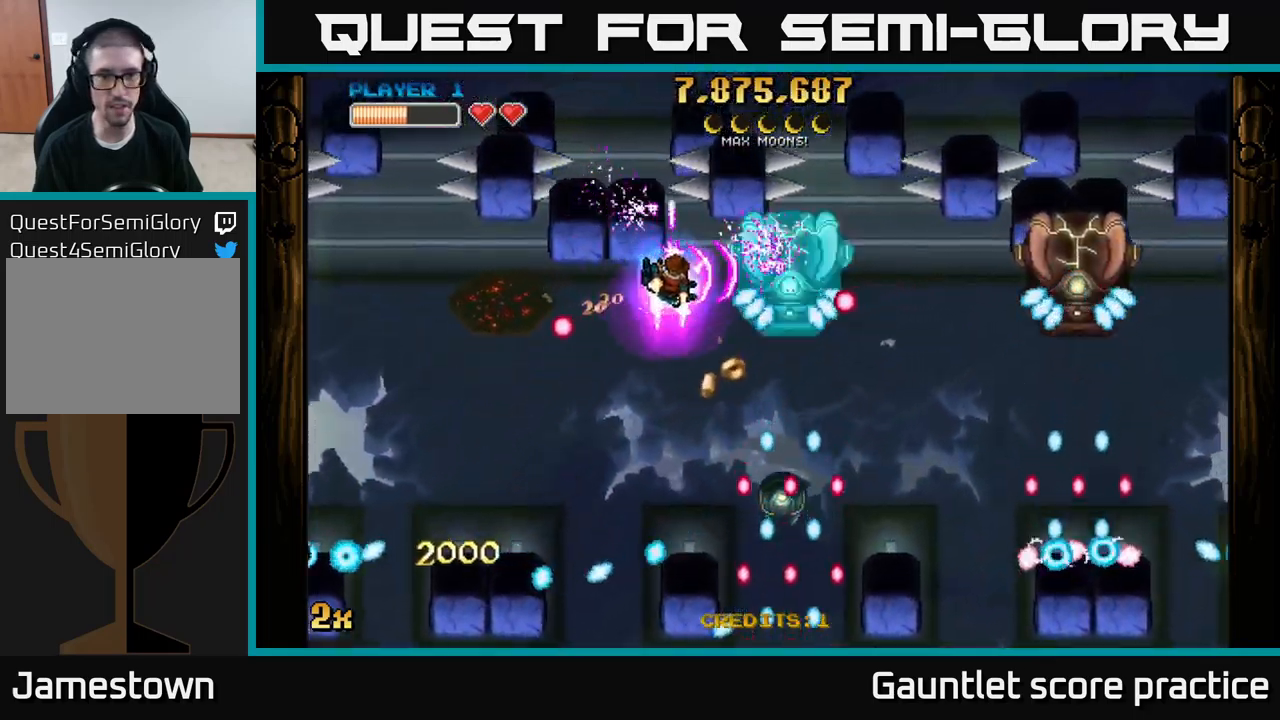
{"buttons": ["A"], "left_stick": "left", "right_stick": "center", "events": [[117, "left_stick", "left"]]}
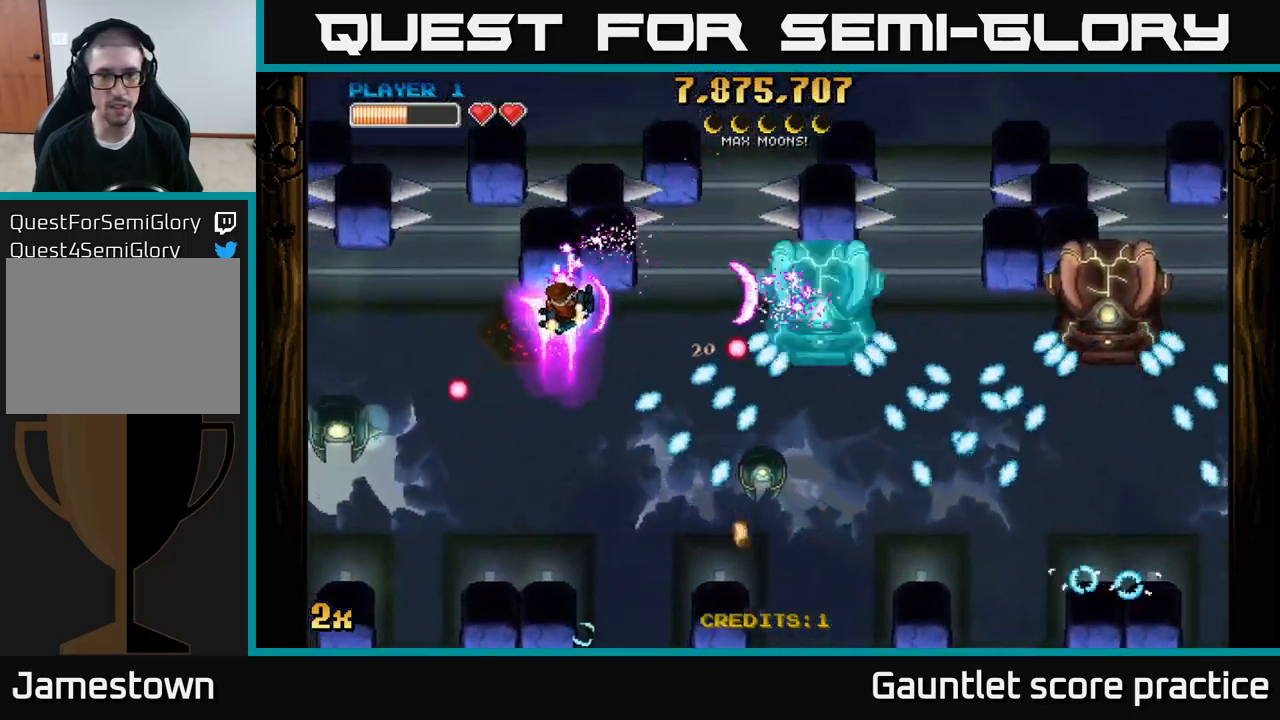
{"buttons": ["A"], "left_stick": "up-left", "right_stick": "center", "events": [[50, "left_stick", "down-left"], [450, "left_stick", "up-left"]]}
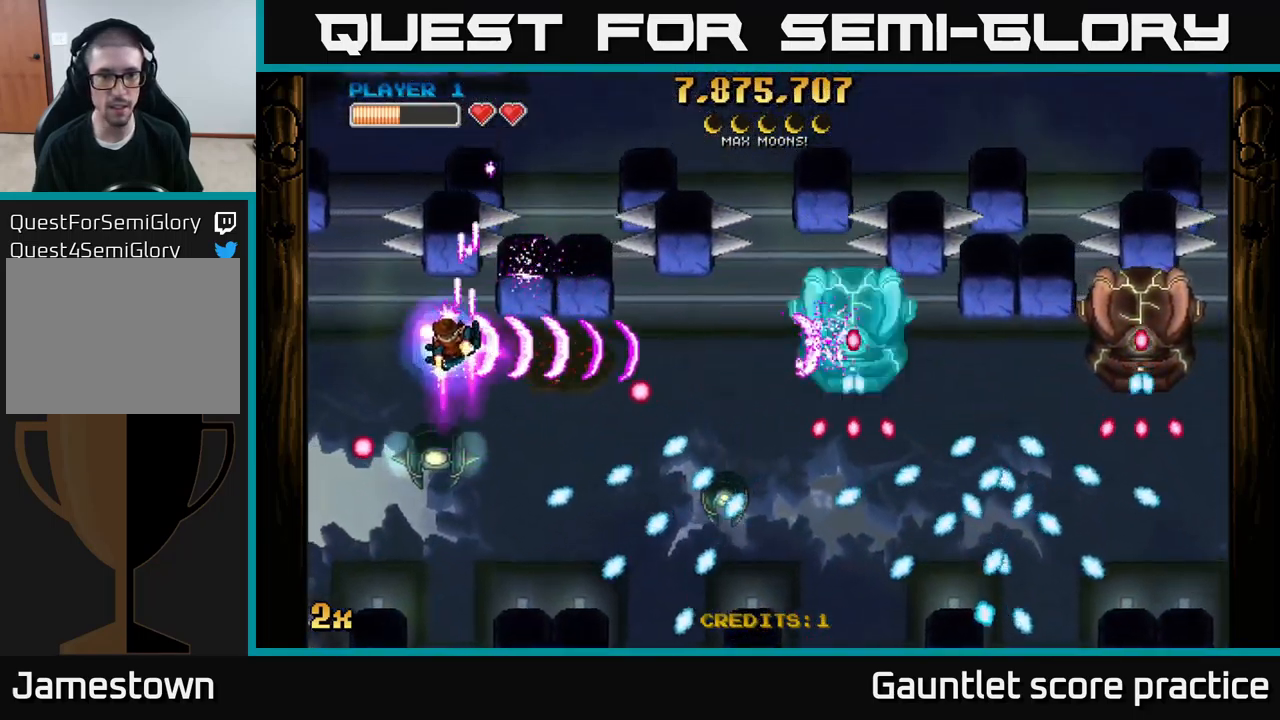
{"buttons": ["A"], "left_stick": "down", "right_stick": "center", "events": [[167, "left_stick", "down-left"], [233, "left_stick", "down"]]}
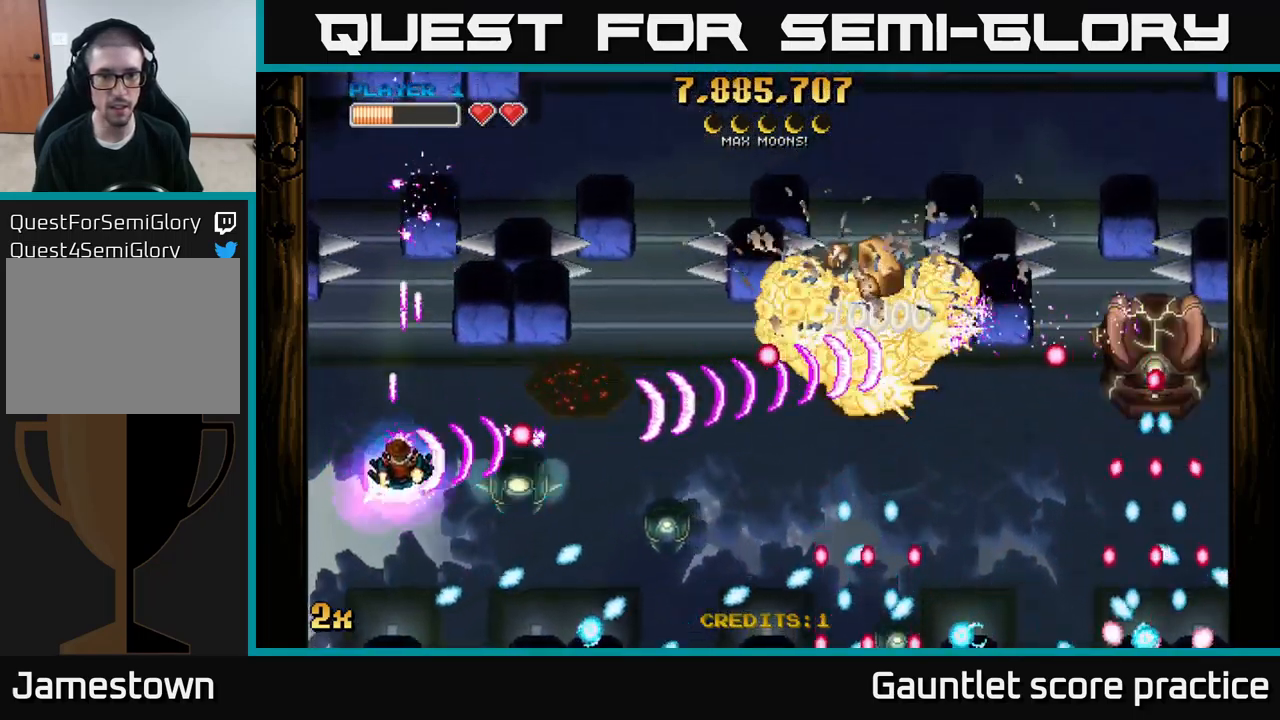
{"buttons": ["A"], "left_stick": "right", "right_stick": "center", "events": [[117, "left_stick", "down-right"], [333, "left_stick", "right"]]}
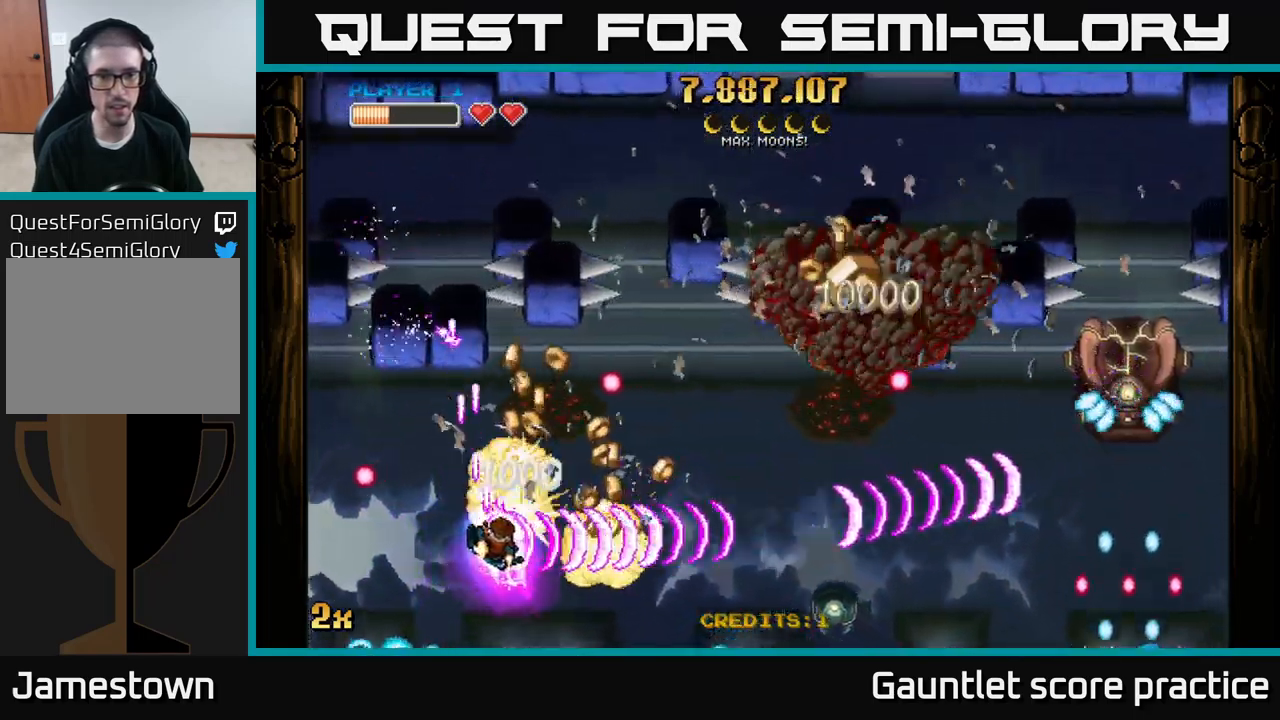
{"buttons": ["A"], "left_stick": "up", "right_stick": "center", "events": [[317, "left_stick", "up"]]}
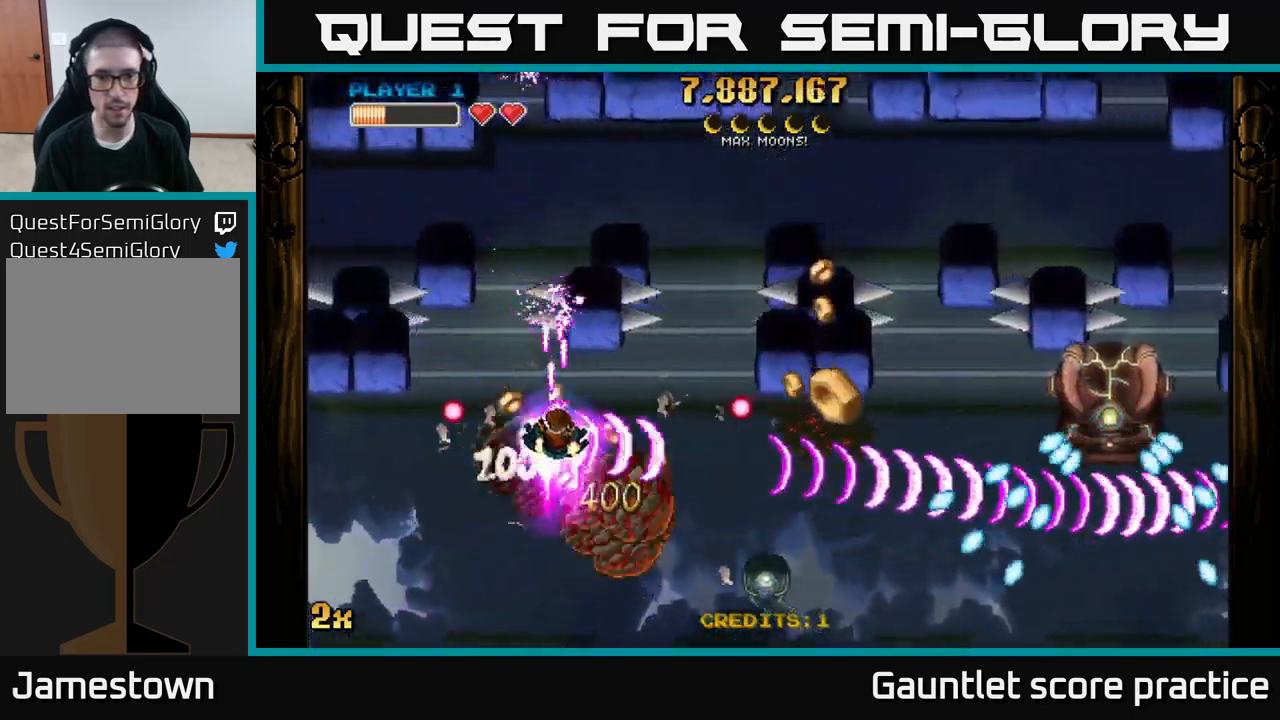
{"buttons": ["A"], "left_stick": "down-right", "right_stick": "center", "events": [[83, "left_stick", "right"], [183, "left_stick", "up-right"], [300, "left_stick", "right"], [483, "left_stick", "down-right"]]}
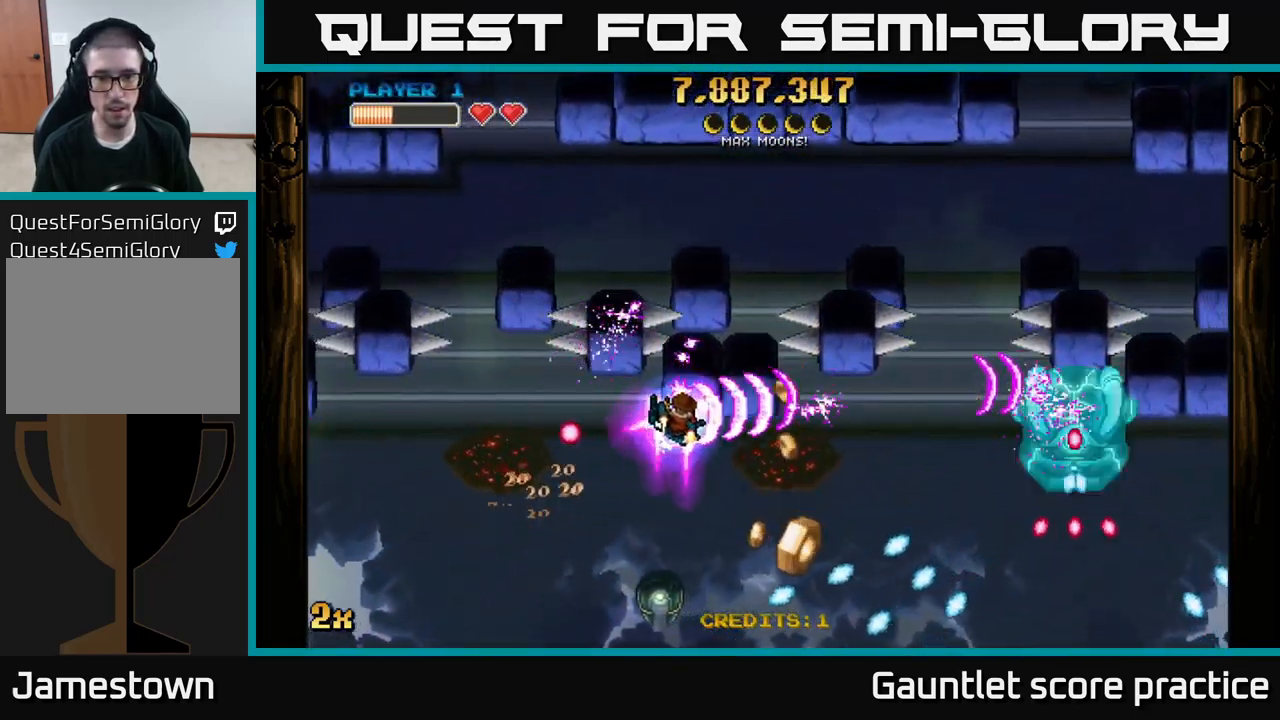
{"buttons": ["A"], "left_stick": "right", "right_stick": "center", "events": [[300, "left_stick", "right"]]}
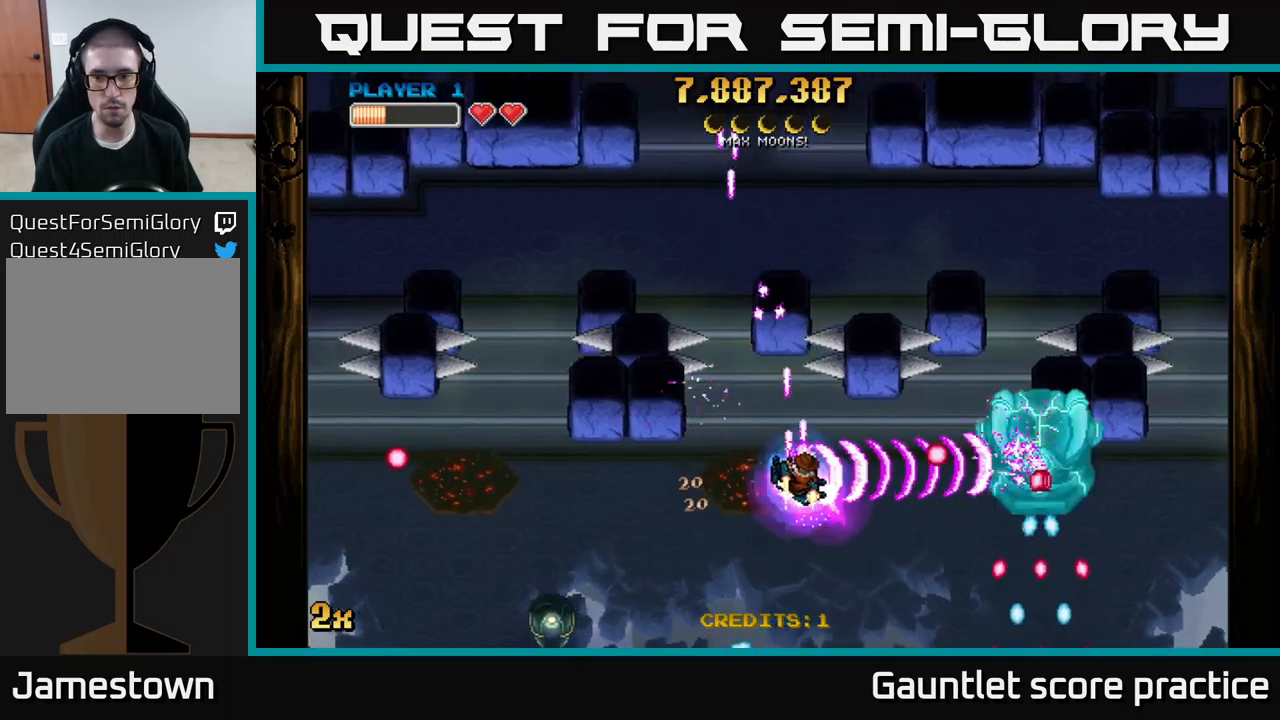
{"buttons": ["A"], "left_stick": "right", "right_stick": "center", "events": [[50, "left_stick", "down-right"], [167, "left_stick", "right"]]}
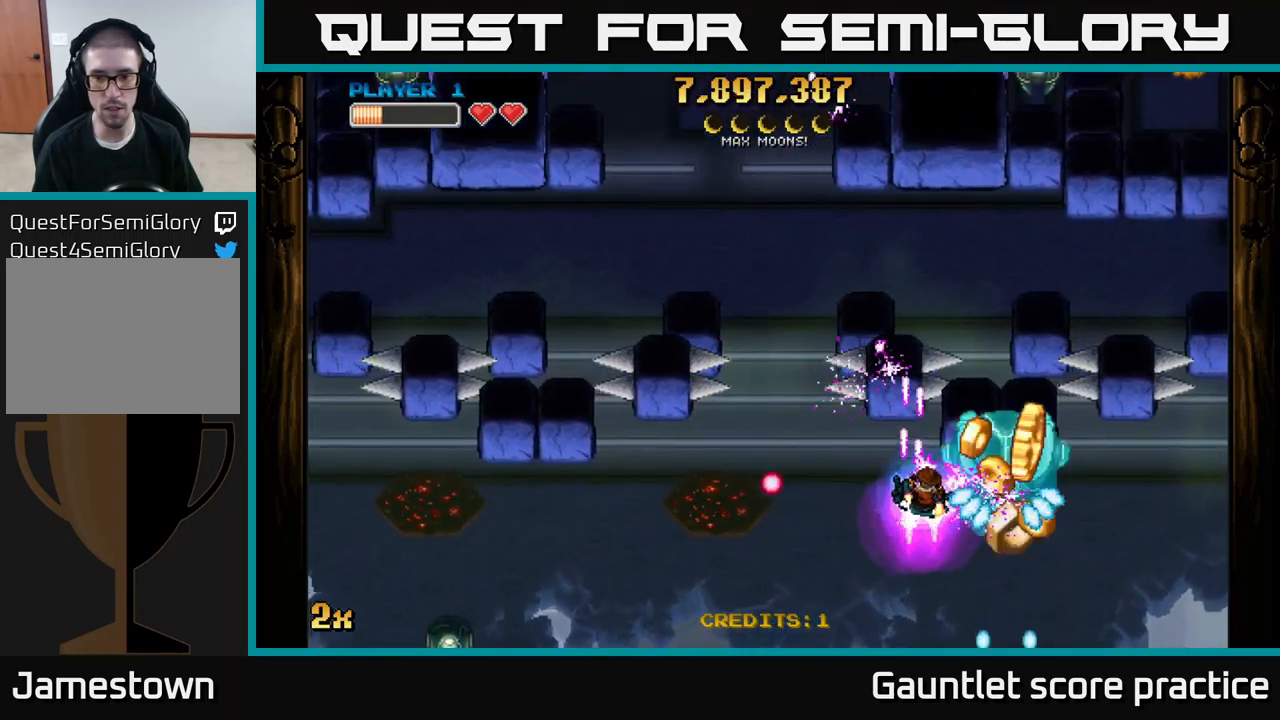
{"buttons": ["A"], "left_stick": "right", "right_stick": "center", "events": [[50, "left_stick", "left"], [117, "left_stick", "down-left"], [367, "left_stick", "up-left"], [483, "left_stick", "right"]]}
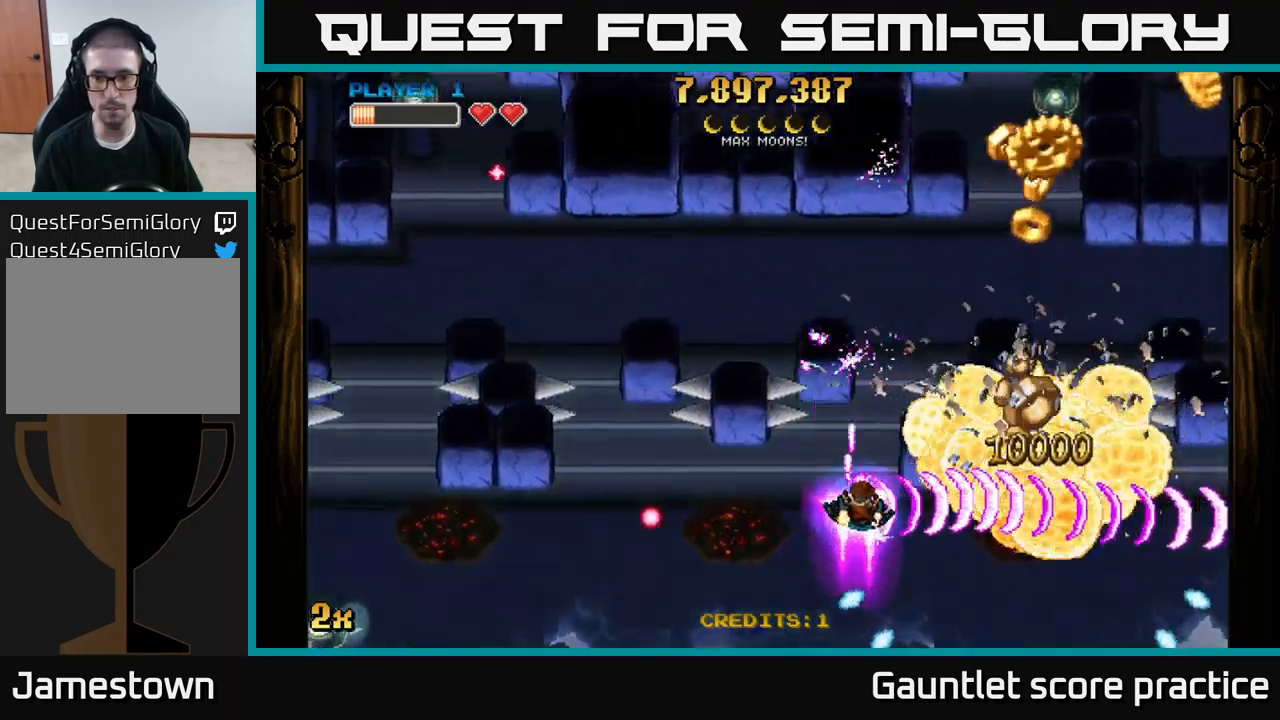
{"buttons": ["A"], "left_stick": "up", "right_stick": "center", "events": [[467, "left_stick", "up"]]}
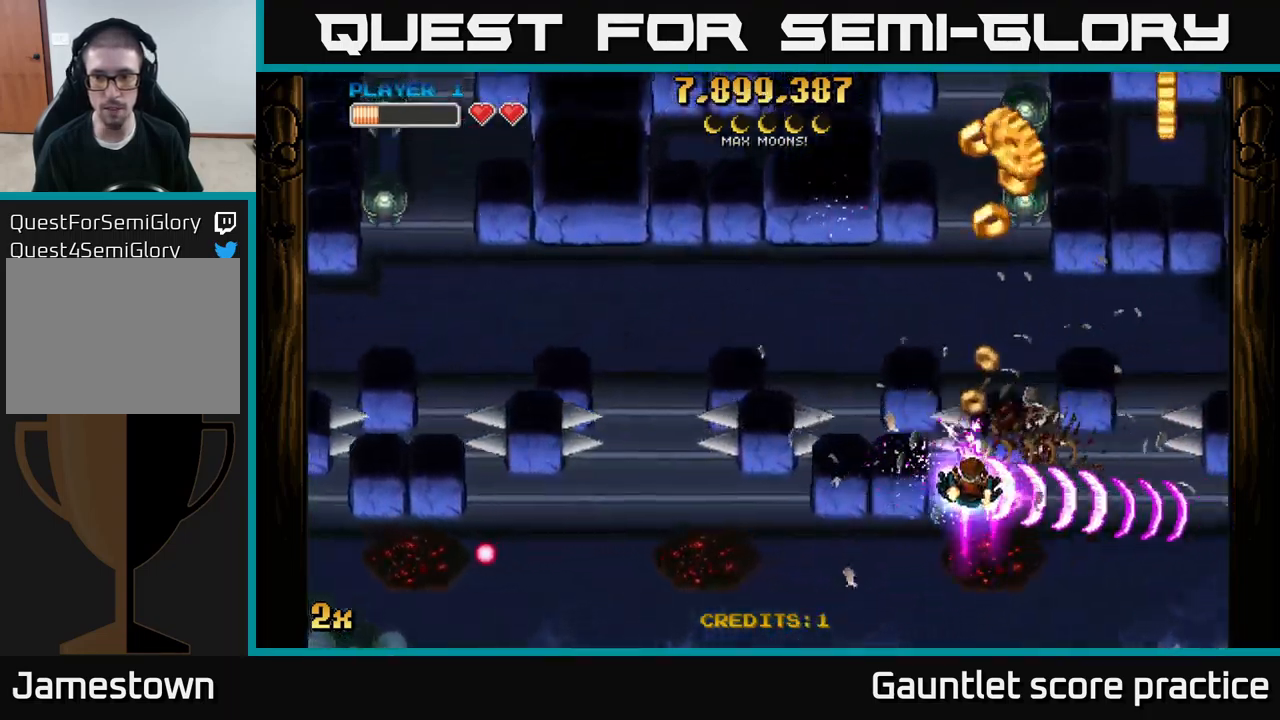
{"buttons": ["A"], "left_stick": "center", "right_stick": "center", "events": [[33, "X", "down"], [167, "X", "up"], [283, "left_stick", "up-left"], [483, "left_stick", "center"]]}
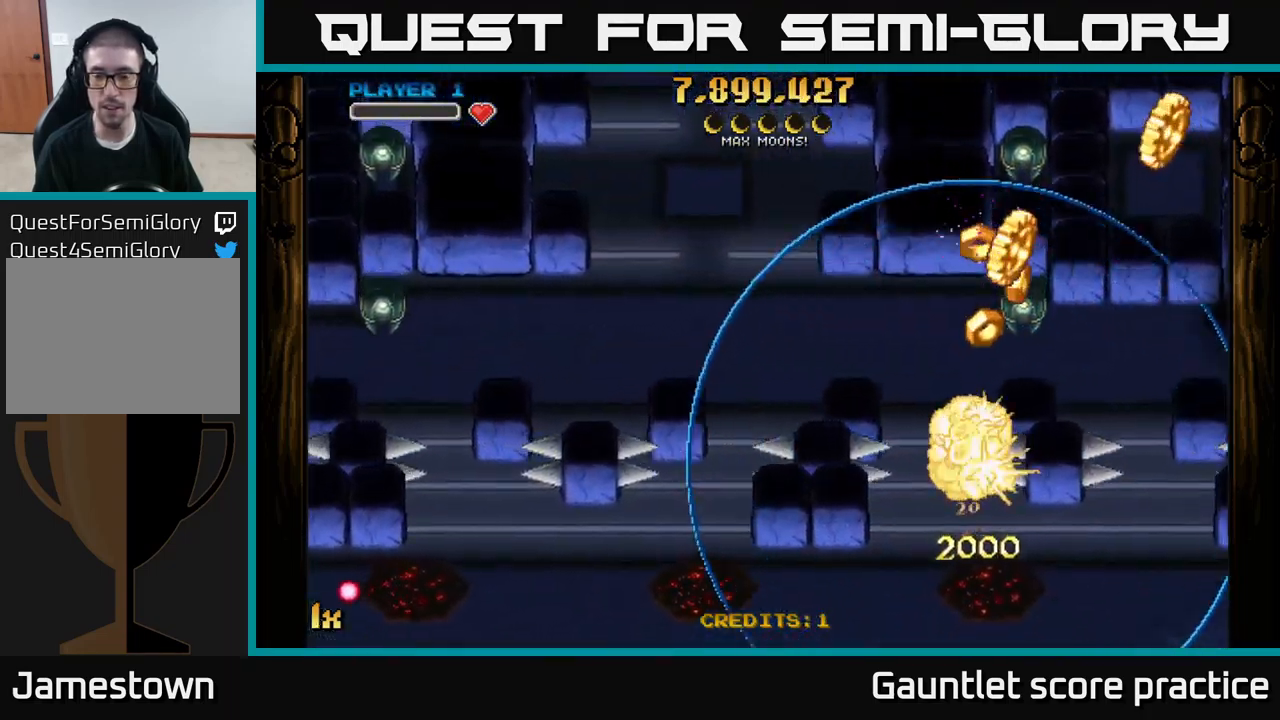
{"buttons": ["A"], "left_stick": "right", "right_stick": "center", "events": [[150, "A", "up"], [183, "left_stick", "right"], [250, "A", "down"]]}
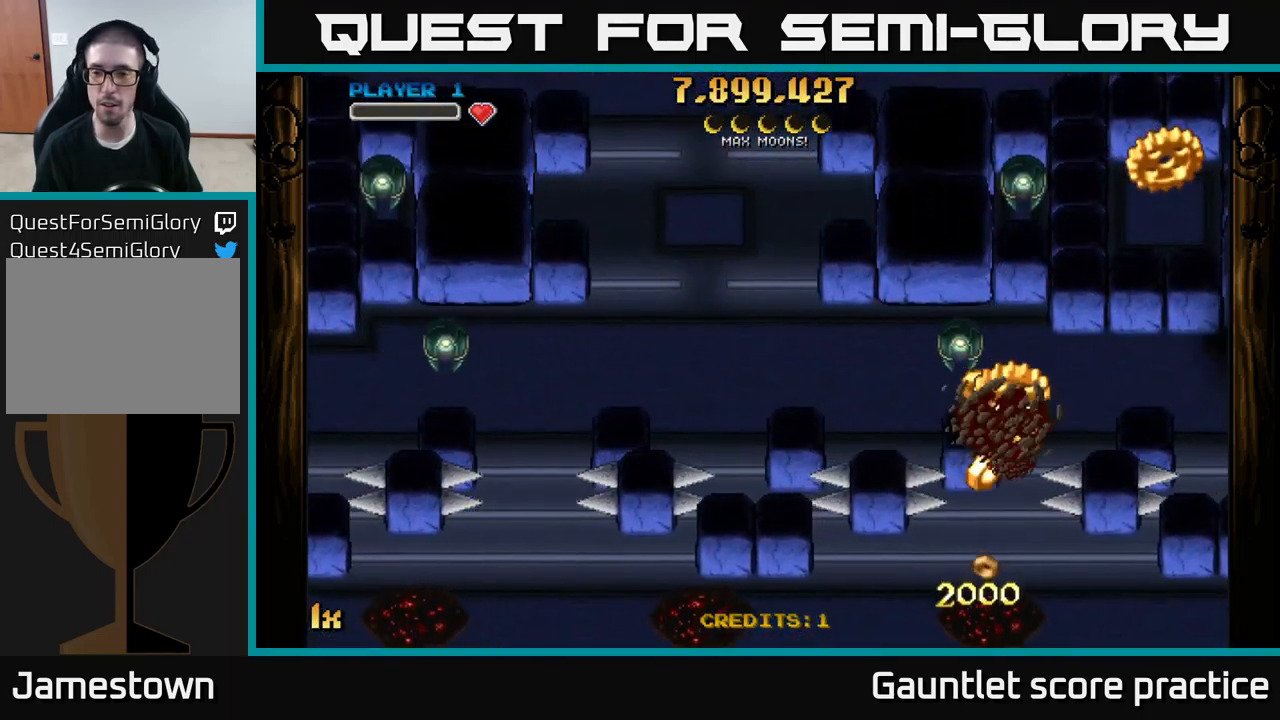
{"buttons": ["A"], "left_stick": "down-right", "right_stick": "center", "events": [[183, "left_stick", "down-right"]]}
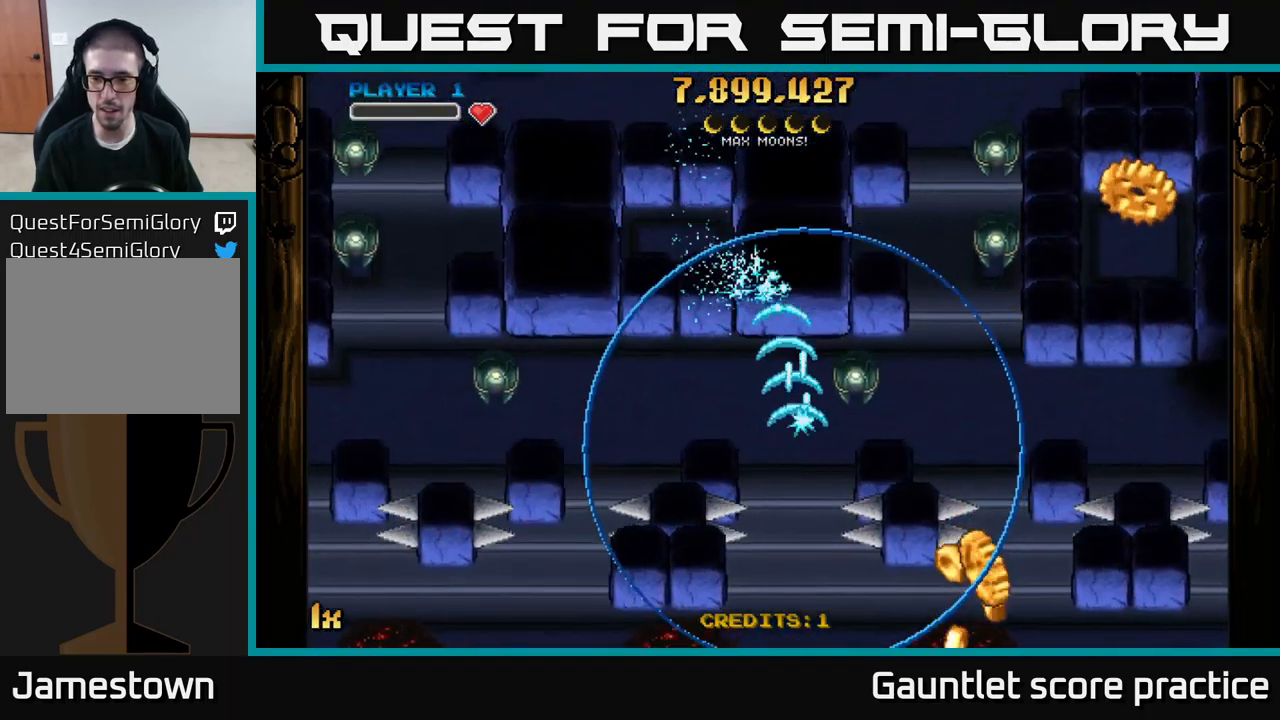
{"buttons": ["A"], "left_stick": "right", "right_stick": "center", "events": [[33, "left_stick", "right"]]}
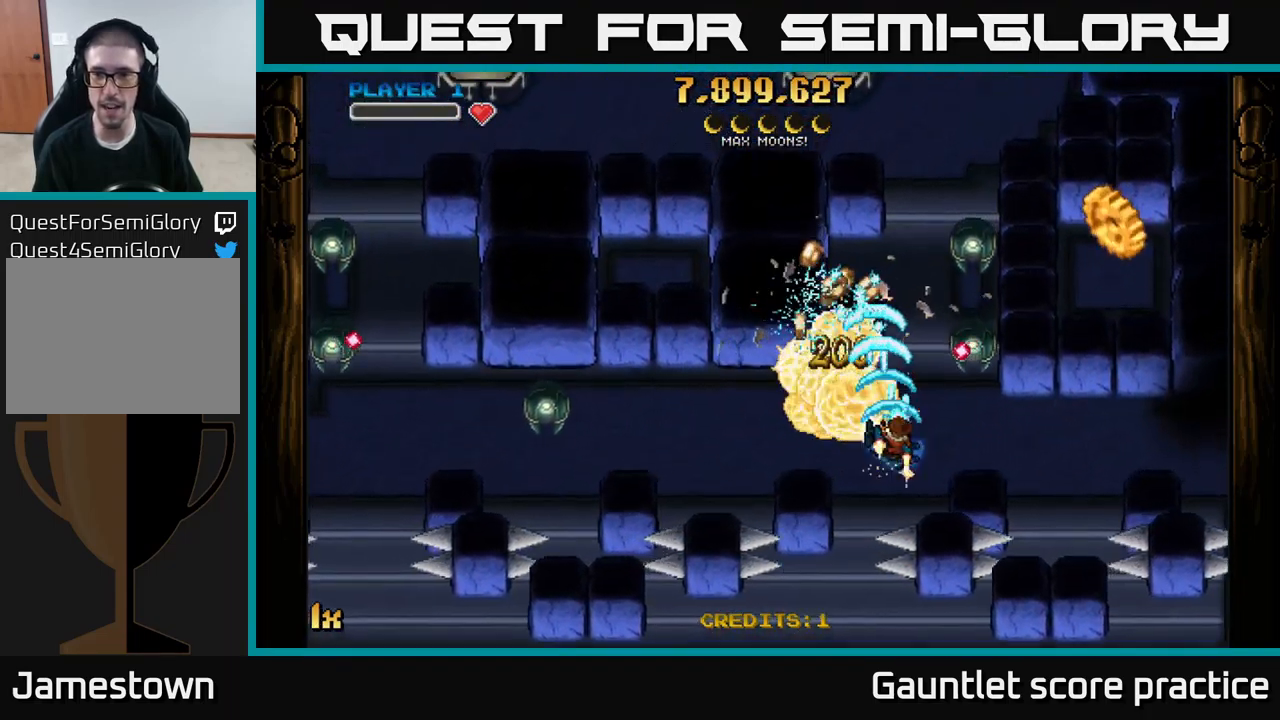
{"buttons": ["A"], "left_stick": "up", "right_stick": "center", "events": [[317, "left_stick", "up"]]}
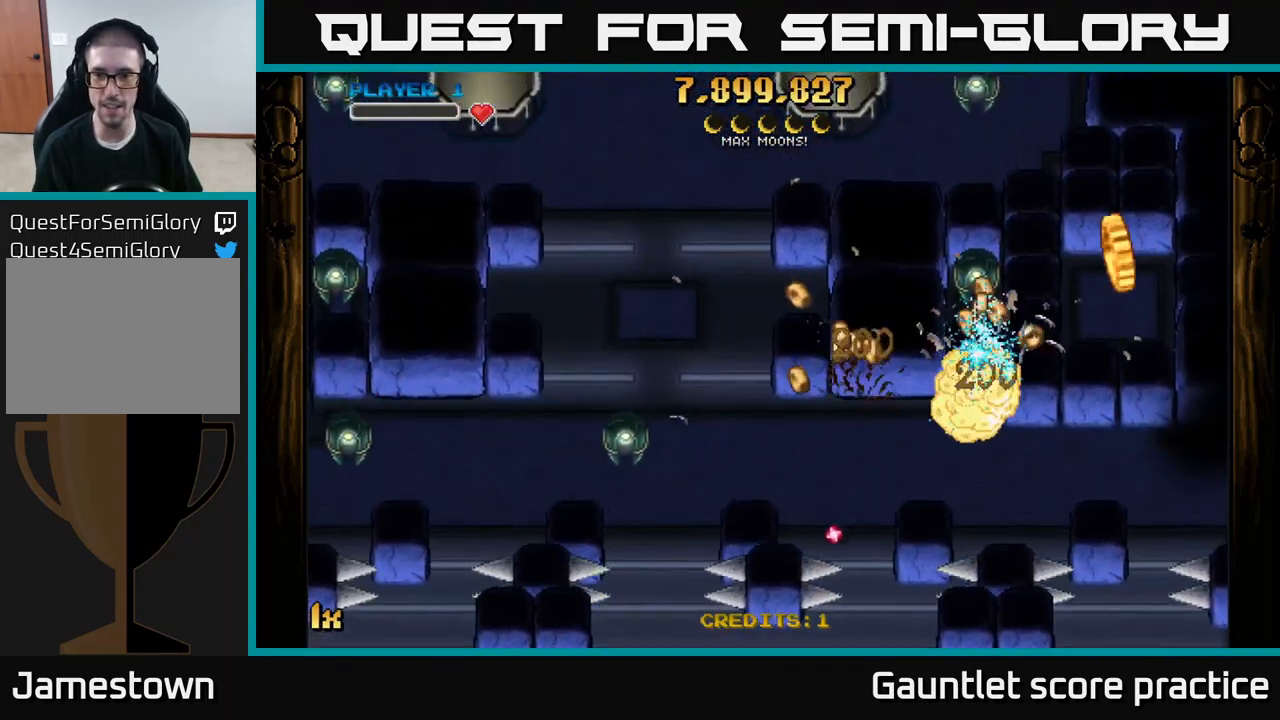
{"buttons": ["A"], "left_stick": "down-right", "right_stick": "center", "events": [[50, "left_stick", "down"], [250, "left_stick", "down-right"]]}